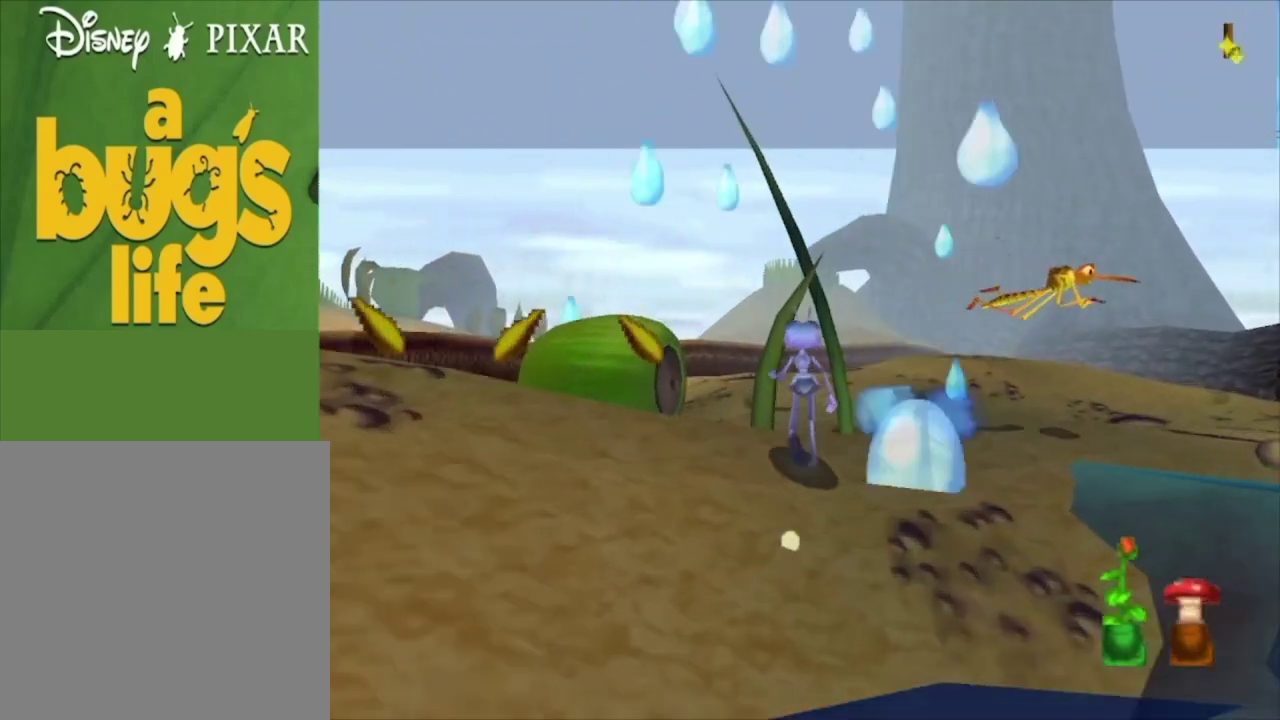
Gameplay with a controller (Xbox layout); each line is a JSON object with the inputs held at the frame after it (dt_ms = milliseconds from this image to that frame). "events" lists button and stick changes between this image and that frame as [ms after this image, input, new state], when the widget could be followed in between.
{"dt_ms": 500, "buttons": [], "left_stick": "up", "right_stick": "center", "events": [[433, "left_stick", "up-right"], [500, "left_stick", "up"]]}
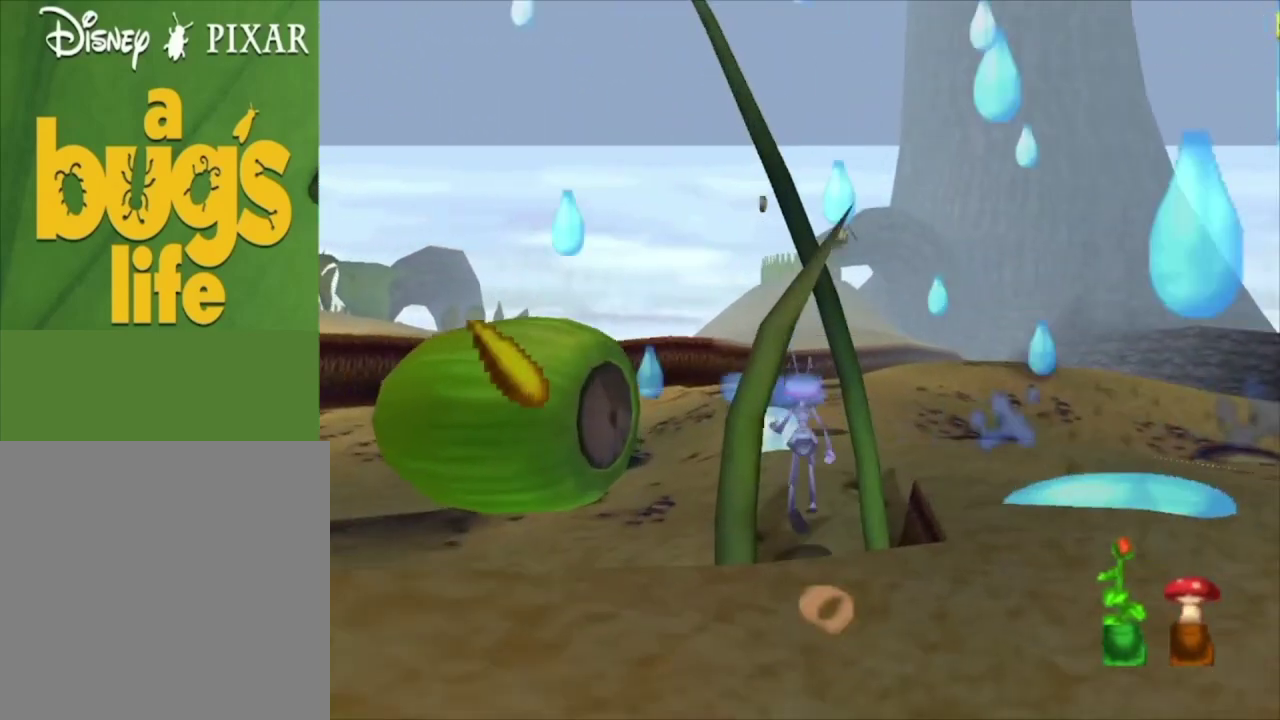
{"dt_ms": 500, "buttons": [], "left_stick": "up", "right_stick": "center", "events": []}
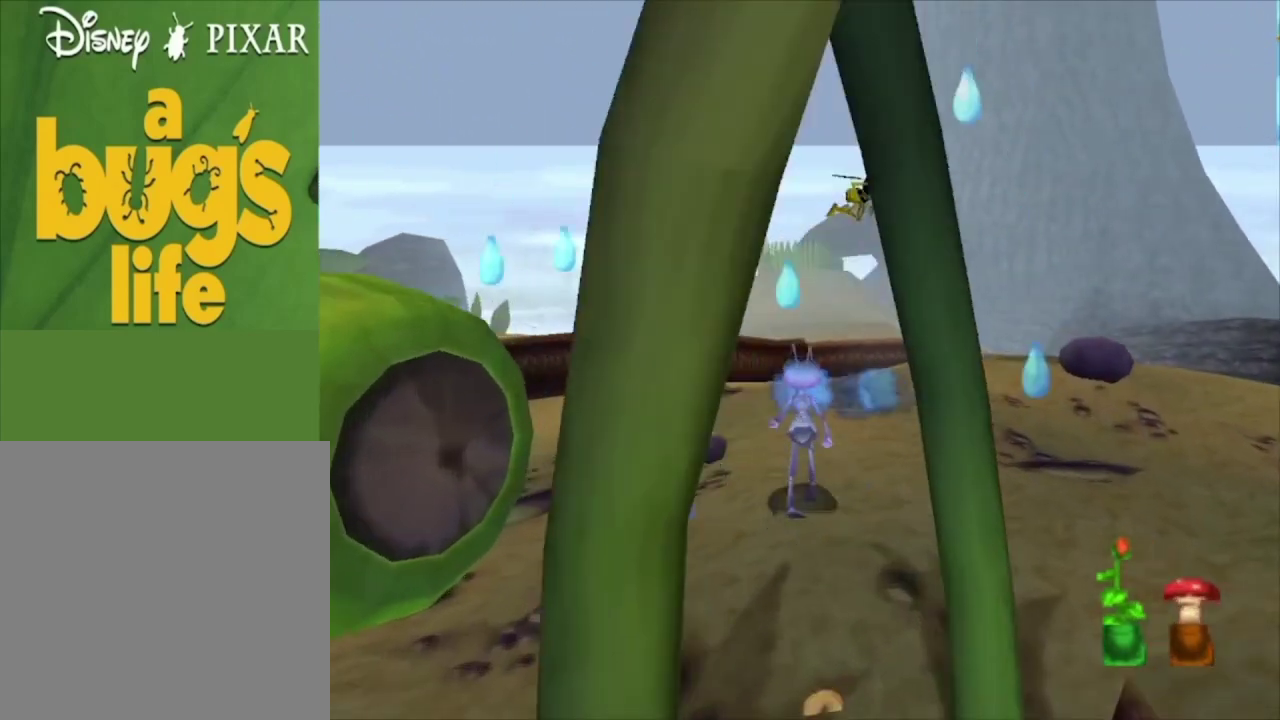
{"dt_ms": 500, "buttons": [], "left_stick": "up", "right_stick": "center", "events": []}
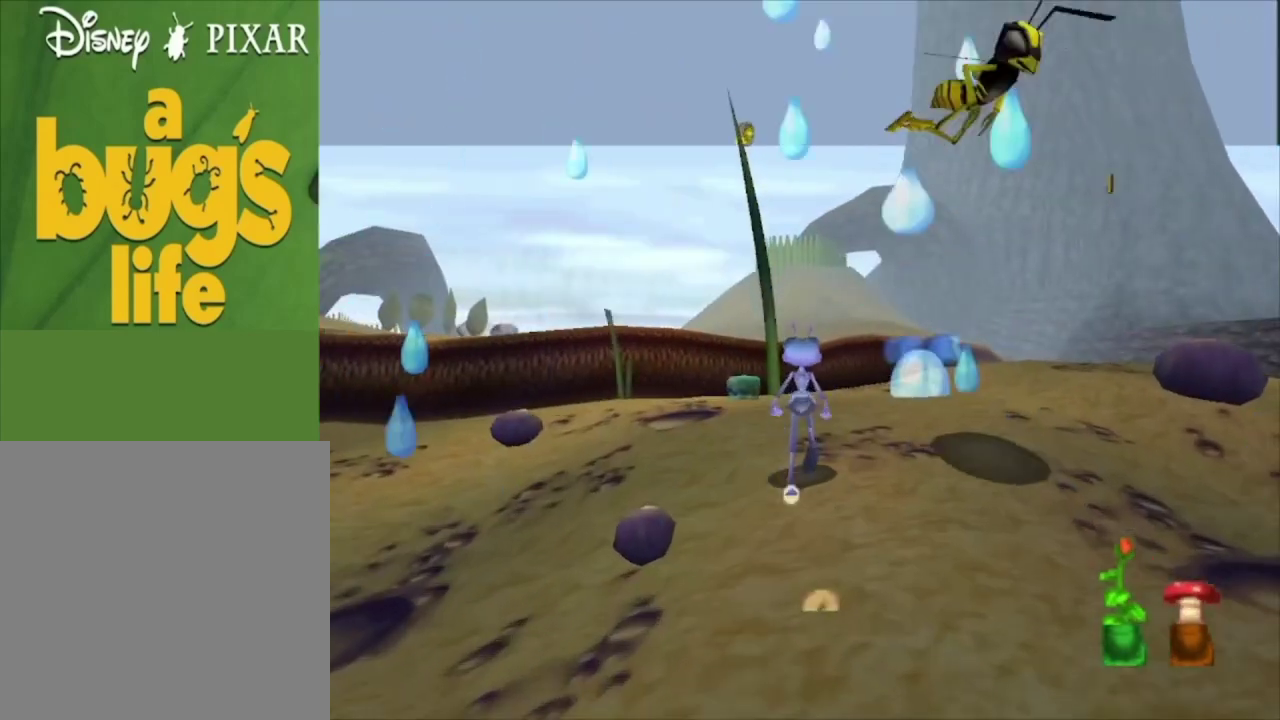
{"dt_ms": 500, "buttons": [], "left_stick": "center", "right_stick": "center", "events": [[100, "left_stick", "center"]]}
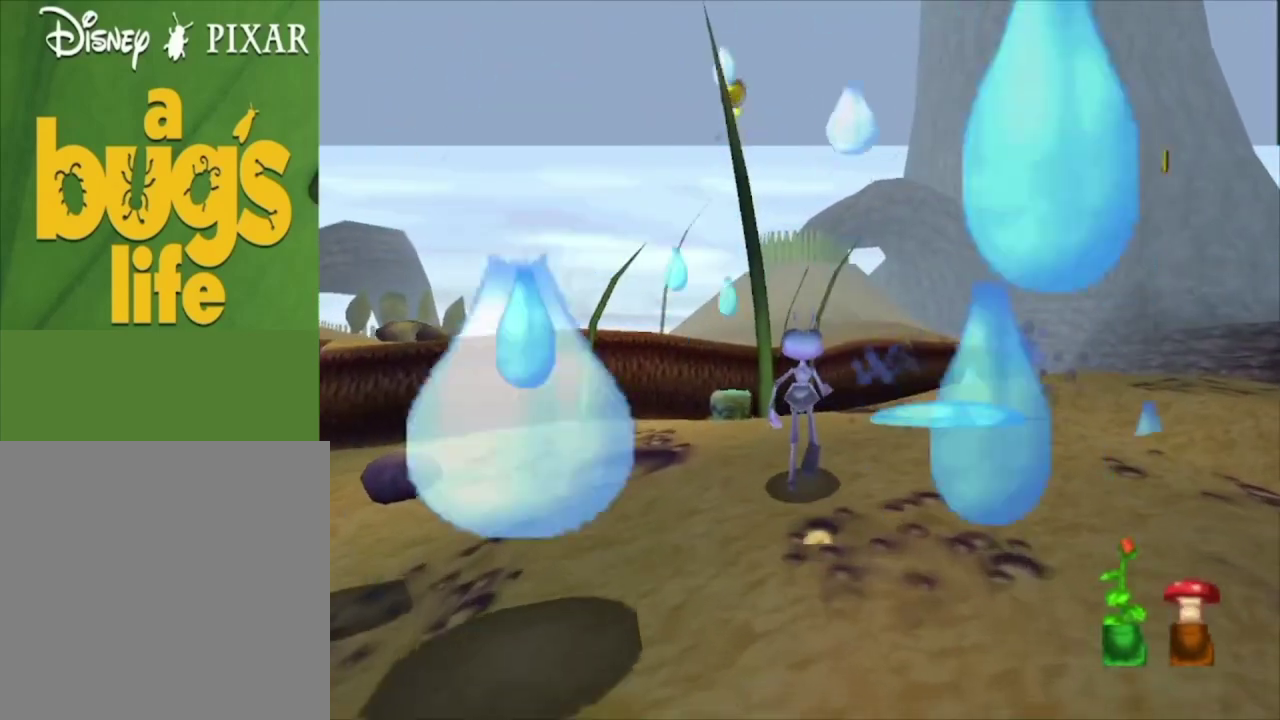
{"dt_ms": 500, "buttons": [], "left_stick": "center", "right_stick": "center", "events": []}
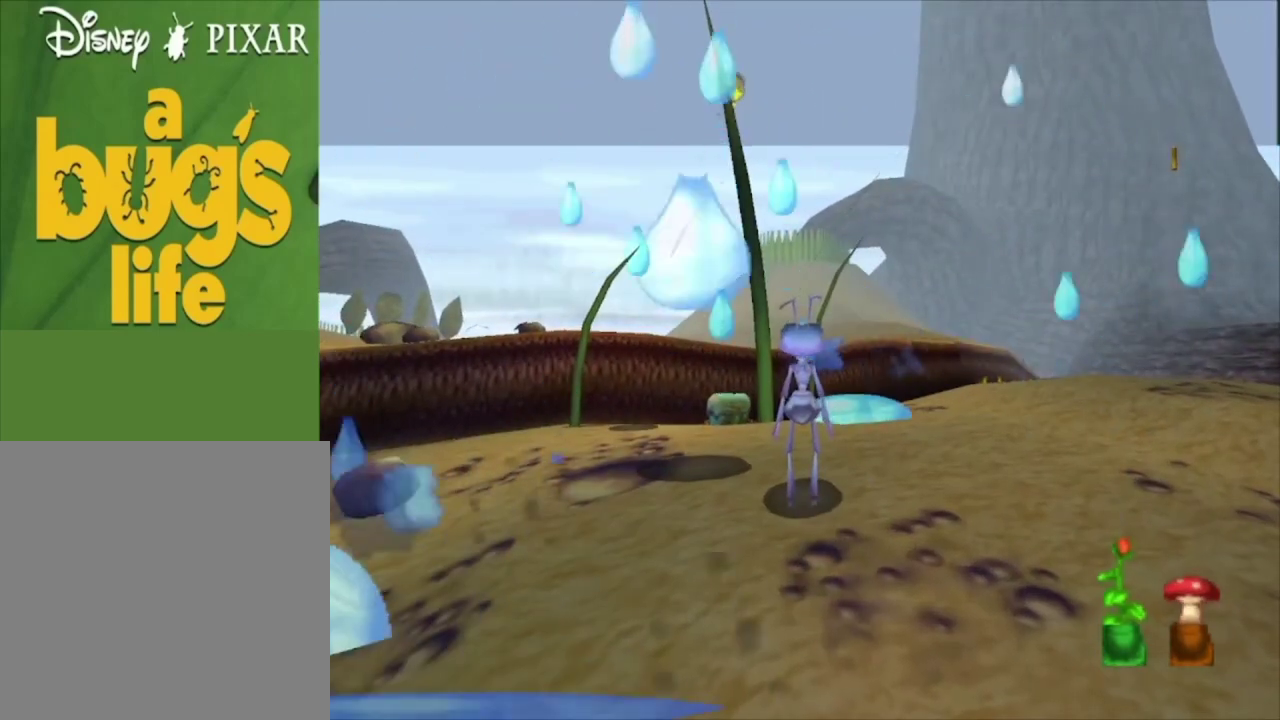
{"dt_ms": 500, "buttons": [], "left_stick": "center", "right_stick": "center", "events": []}
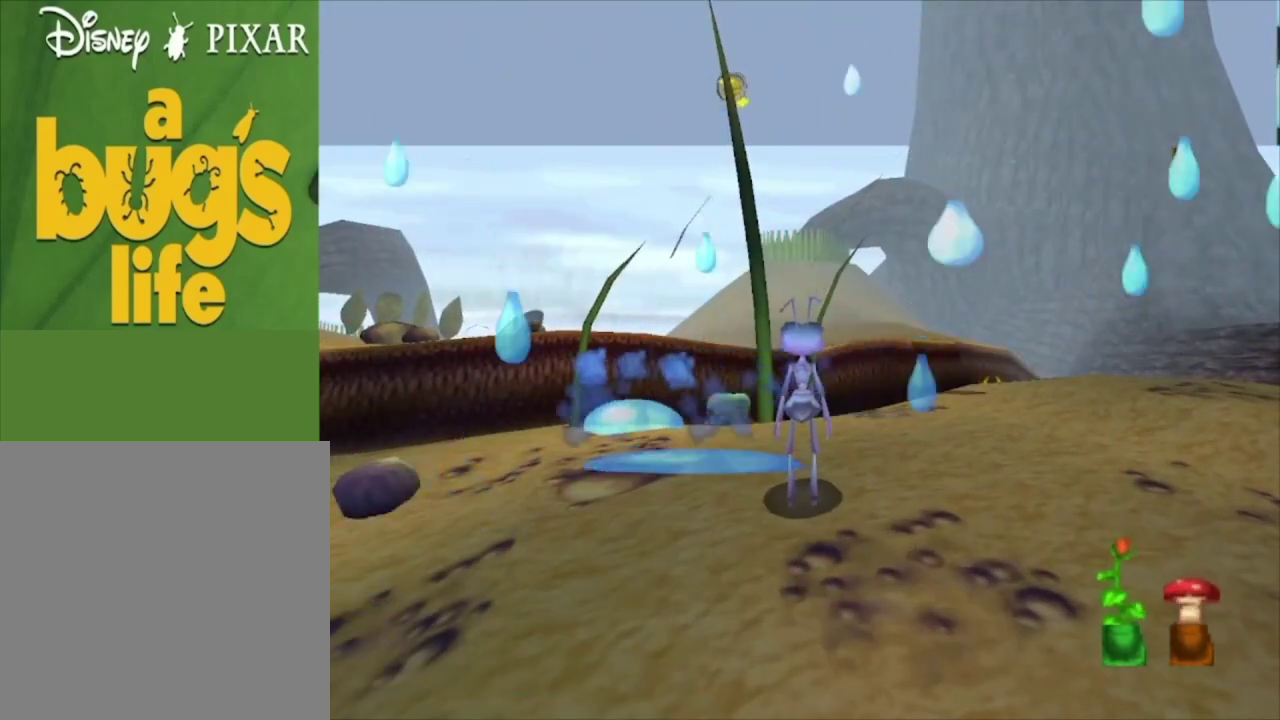
{"dt_ms": 500, "buttons": [], "left_stick": "up", "right_stick": "center", "events": [[333, "left_stick", "up"]]}
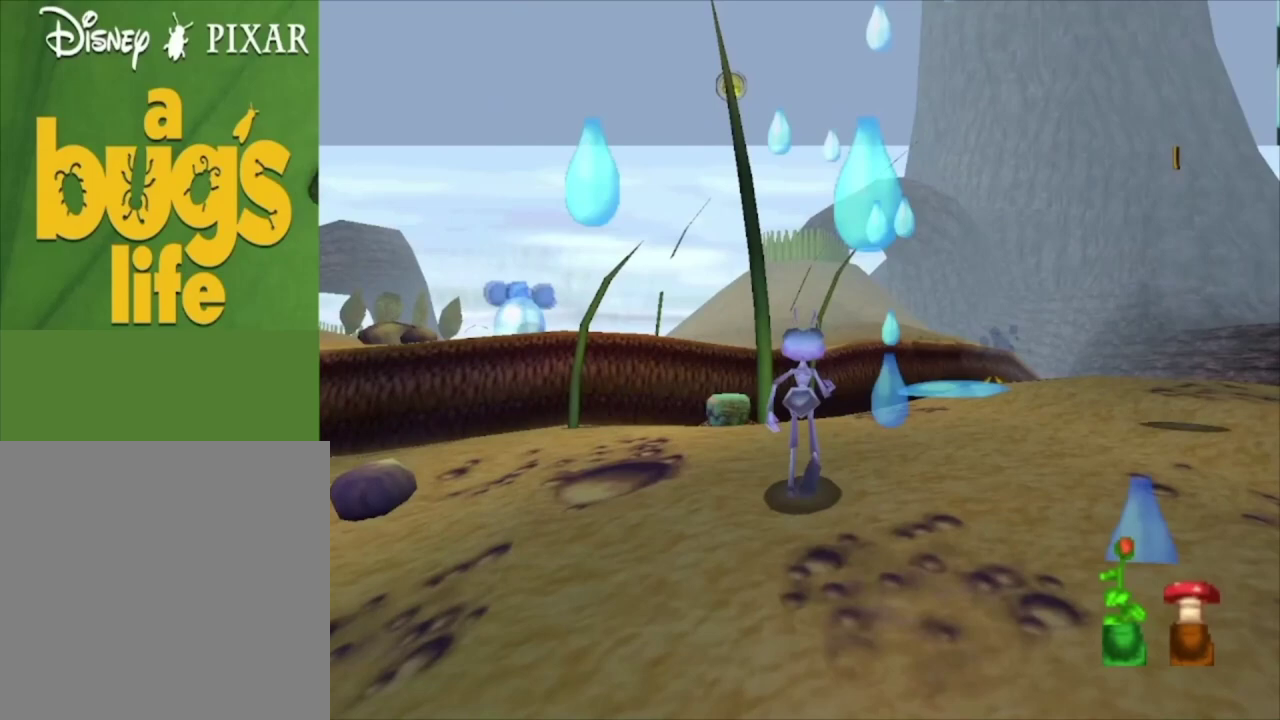
{"dt_ms": 500, "buttons": [], "left_stick": "up-left", "right_stick": "center", "events": [[300, "left_stick", "up-left"]]}
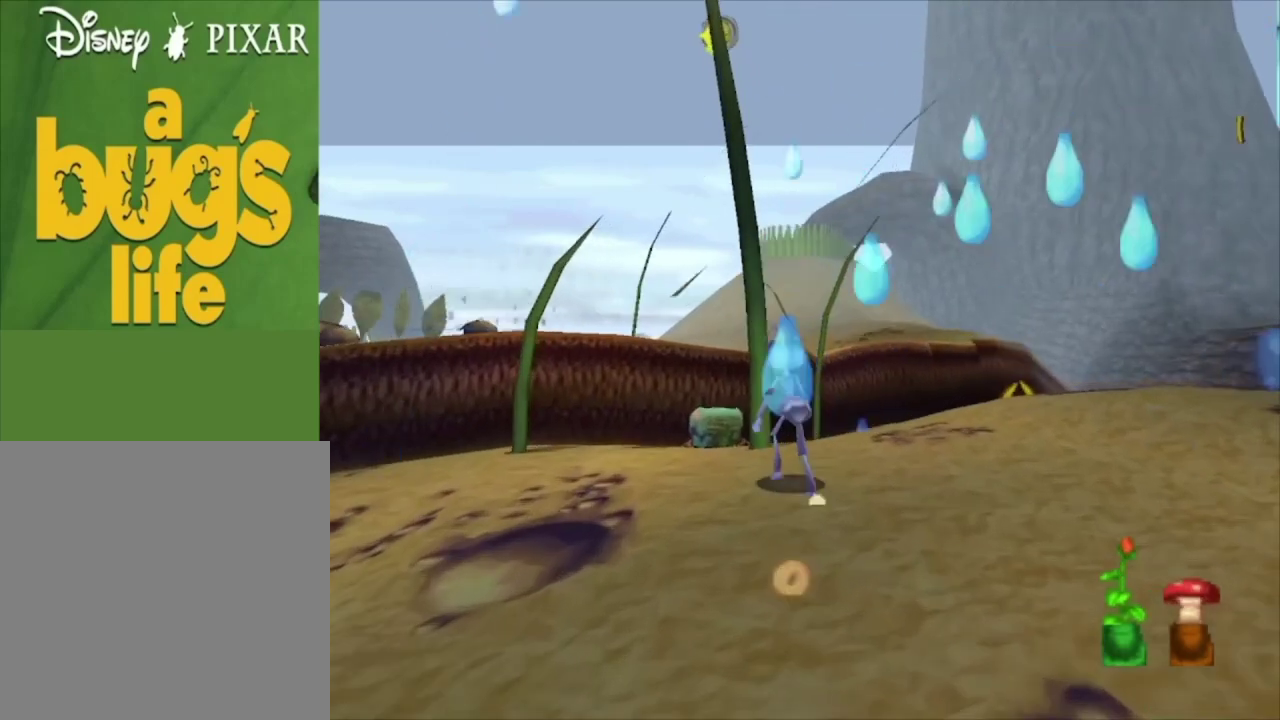
{"dt_ms": 500, "buttons": [], "left_stick": "center", "right_stick": "center", "events": [[233, "left_stick", "up"], [500, "left_stick", "center"]]}
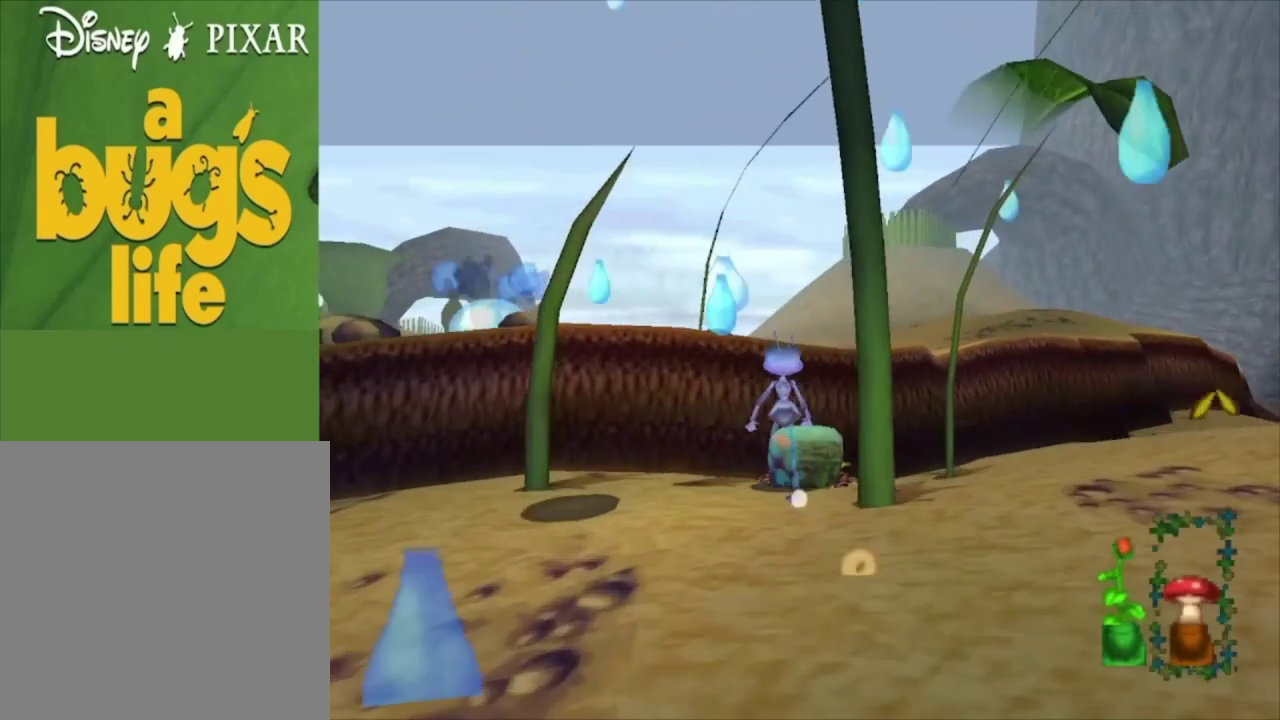
{"dt_ms": 600, "buttons": ["X"], "left_stick": "center", "right_stick": "center", "events": [[600, "X", "down"]]}
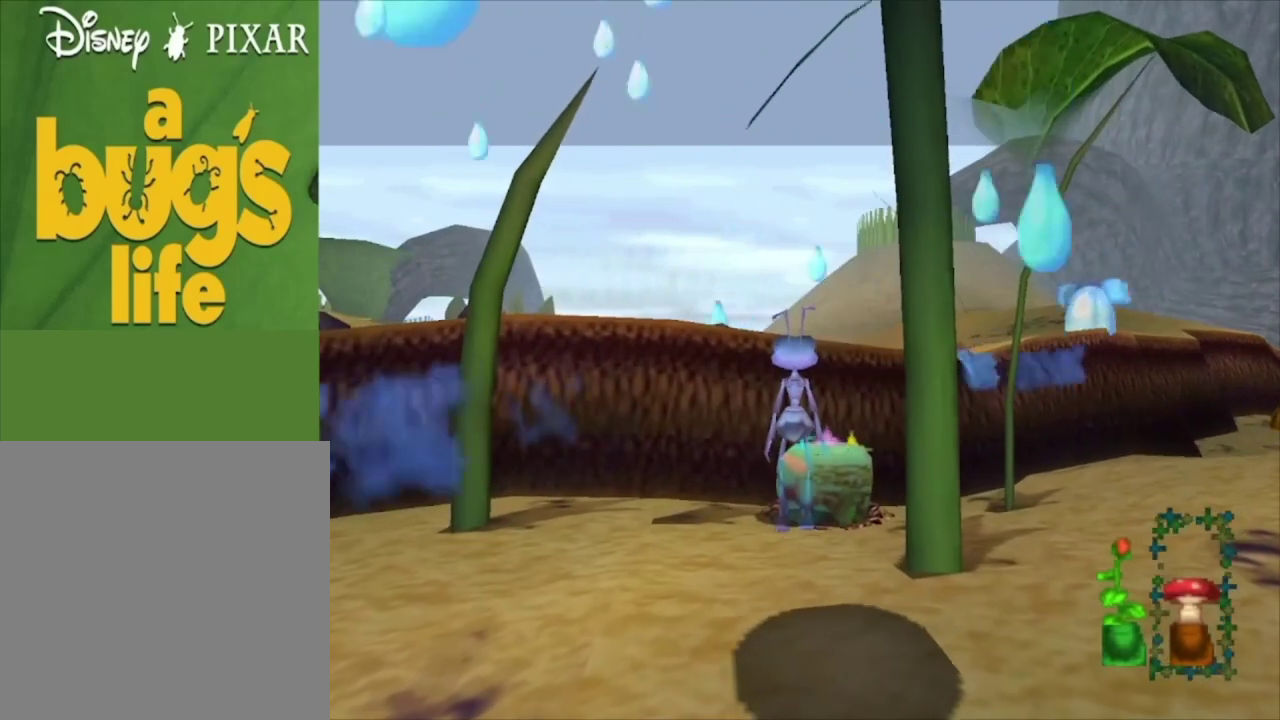
{"dt_ms": 400, "buttons": [], "left_stick": "center", "right_stick": "center", "events": [[167, "X", "up"]]}
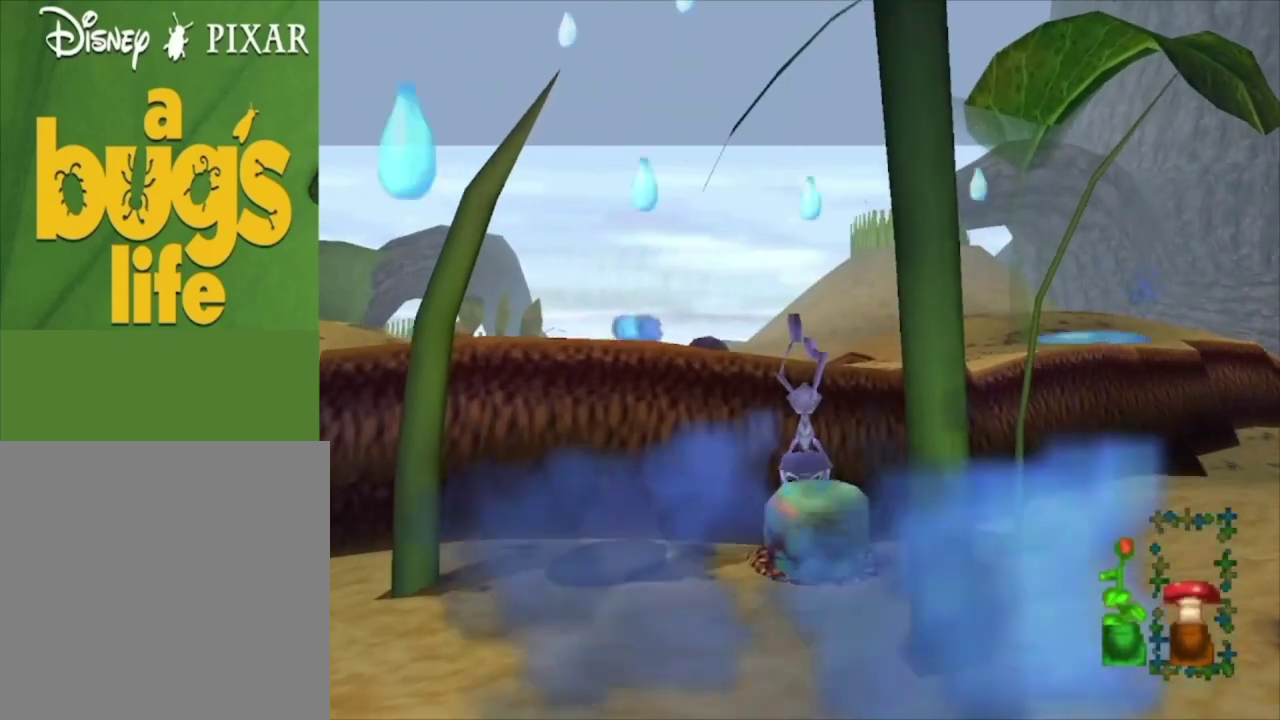
{"dt_ms": 400, "buttons": ["A"], "left_stick": "down", "right_stick": "center", "events": [[333, "left_stick", "down"], [367, "A", "down"]]}
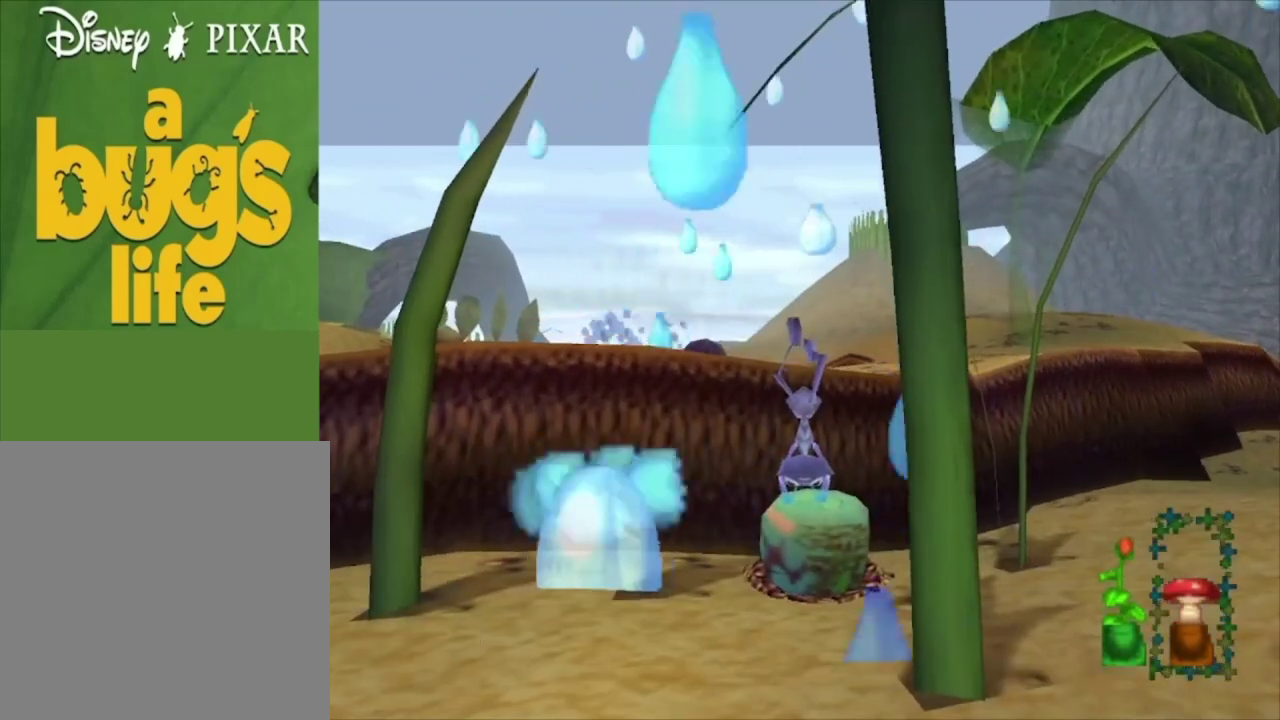
{"dt_ms": 200, "buttons": [], "left_stick": "down", "right_stick": "center", "events": [[133, "A", "up"]]}
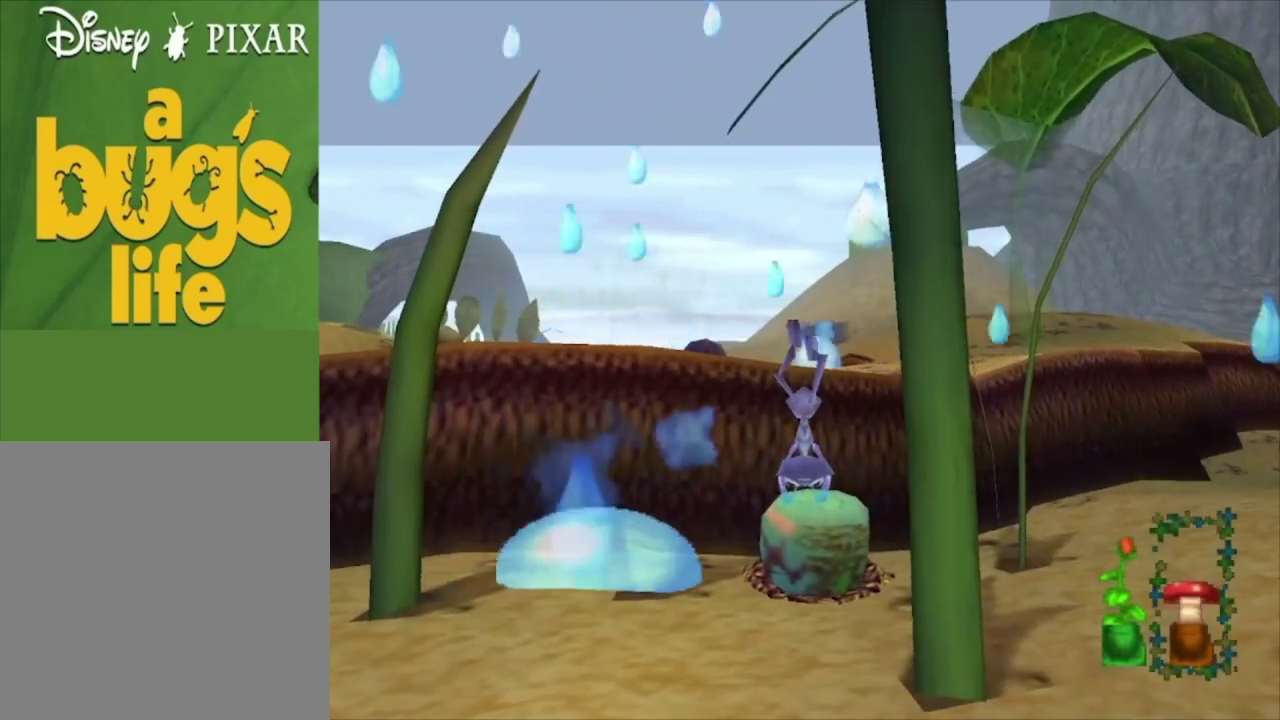
{"dt_ms": 500, "buttons": [], "left_stick": "down-left", "right_stick": "center", "events": [[167, "left_stick", "center"], [333, "A", "down"], [367, "left_stick", "down"], [500, "A", "up"], [500, "left_stick", "down-left"]]}
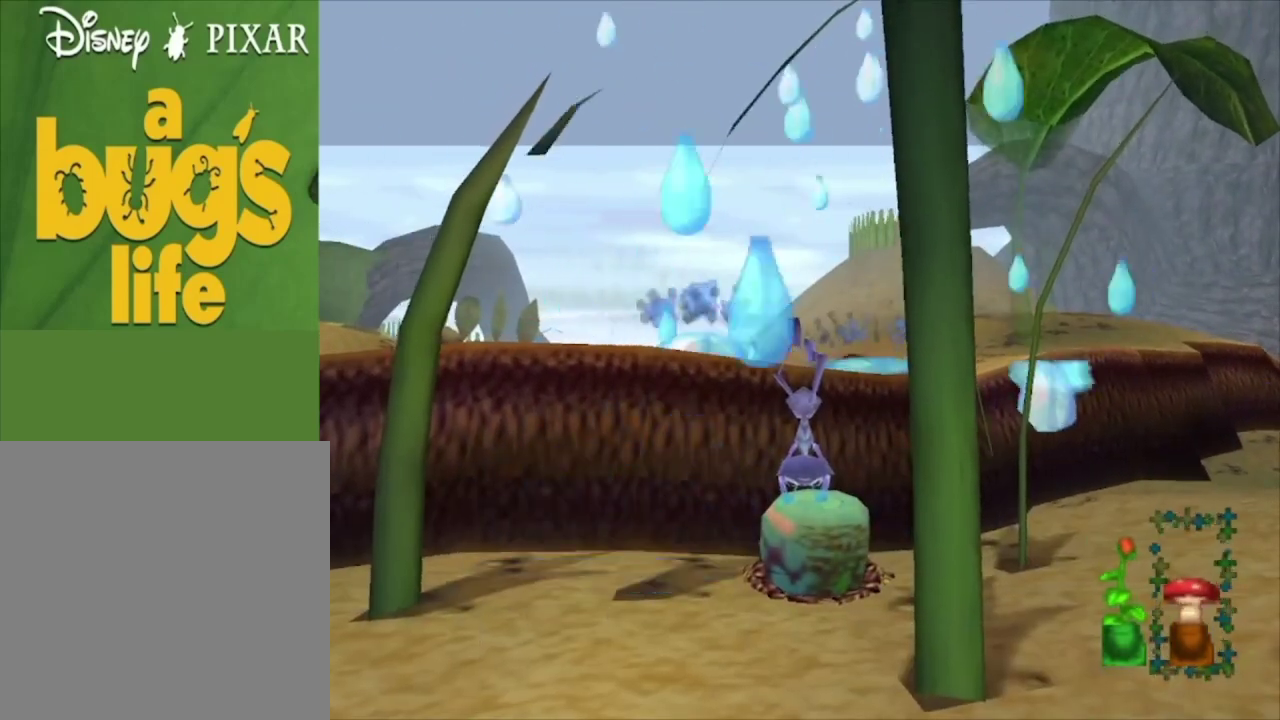
{"dt_ms": 200, "buttons": ["B"], "left_stick": "center", "right_stick": "center", "events": [[167, "B", "down"], [167, "left_stick", "center"]]}
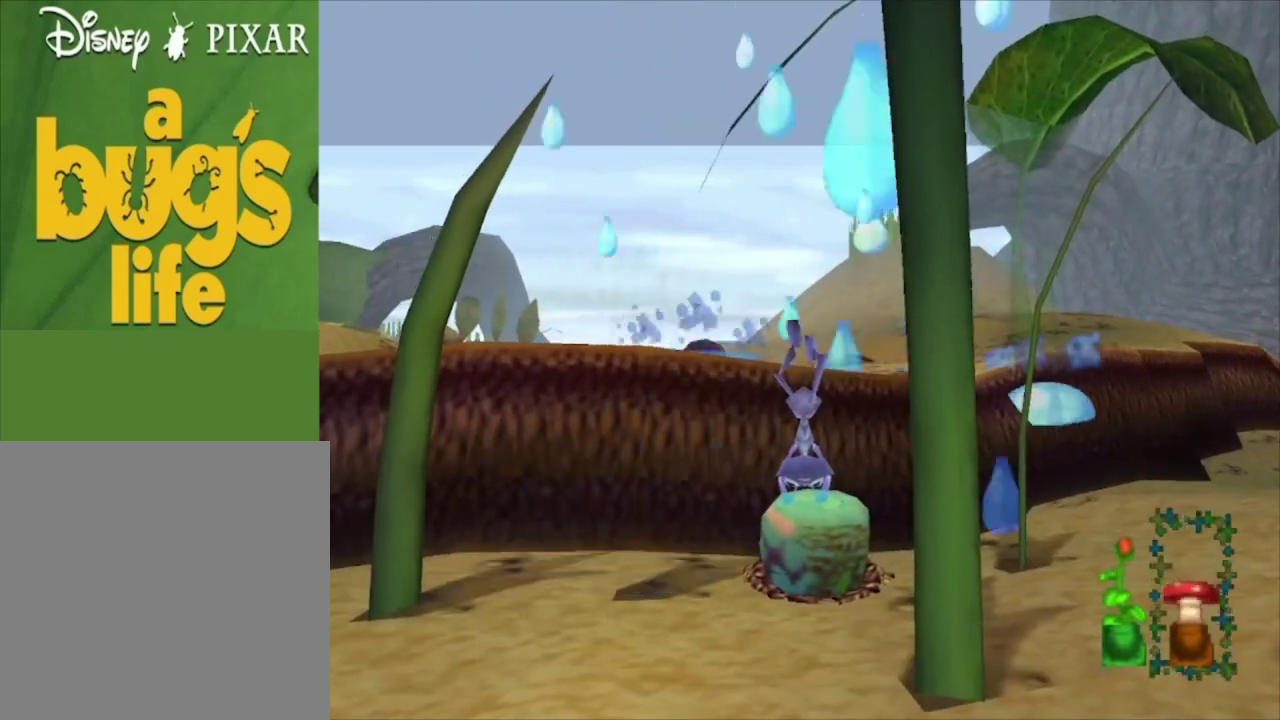
{"dt_ms": 100, "buttons": [], "left_stick": "center", "right_stick": "center", "events": [[67, "B", "up"]]}
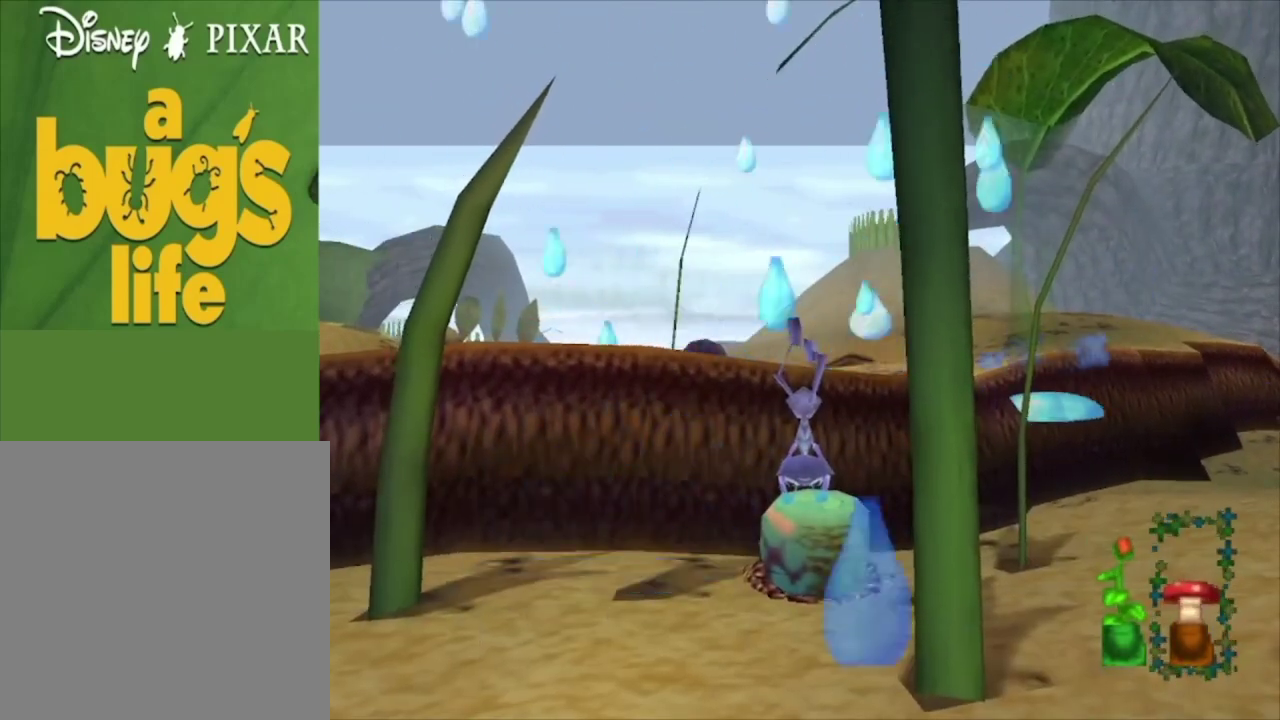
{"dt_ms": 700, "buttons": ["X", "L1"], "left_stick": "center", "right_stick": "center", "events": [[133, "left_stick", "down"], [200, "left_stick", "down-left"], [333, "left_stick", "center"], [600, "X", "down"], [633, "L1", "down"]]}
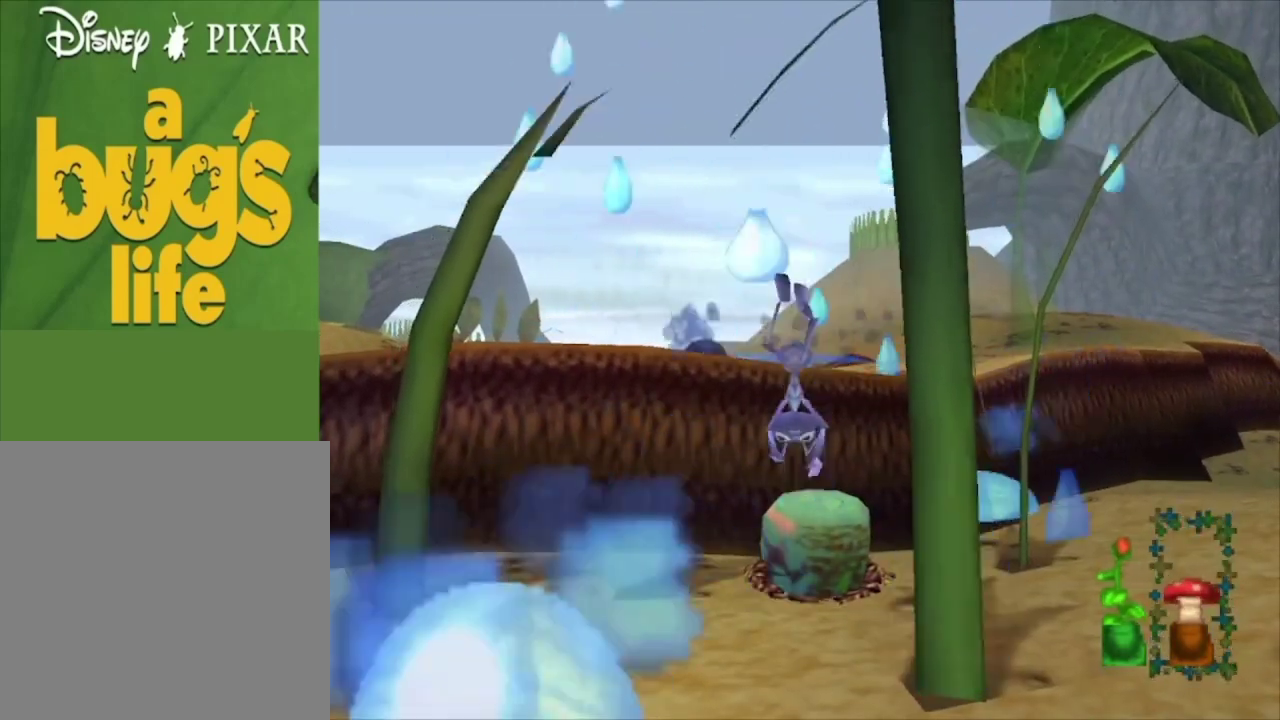
{"dt_ms": 100, "buttons": [], "left_stick": "center", "right_stick": "center", "events": [[100, "L1", "up"], [100, "X", "up"]]}
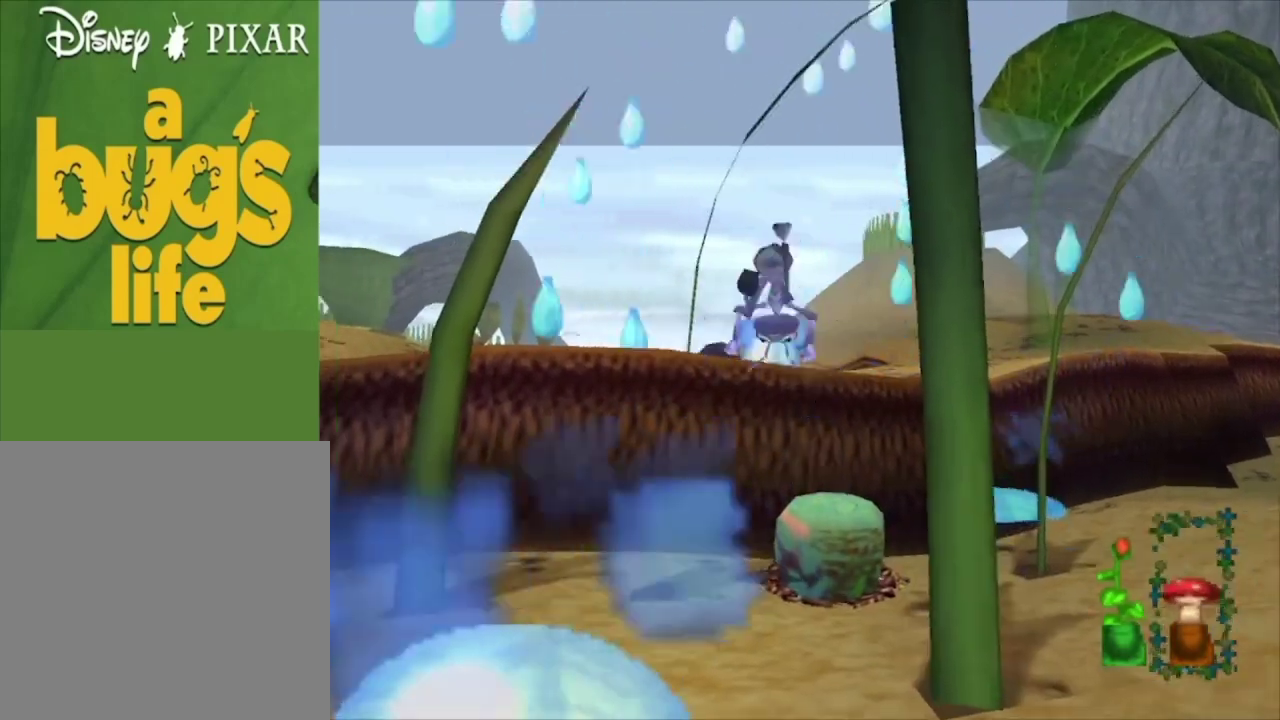
{"dt_ms": 300, "buttons": [], "left_stick": "center", "right_stick": "center", "events": []}
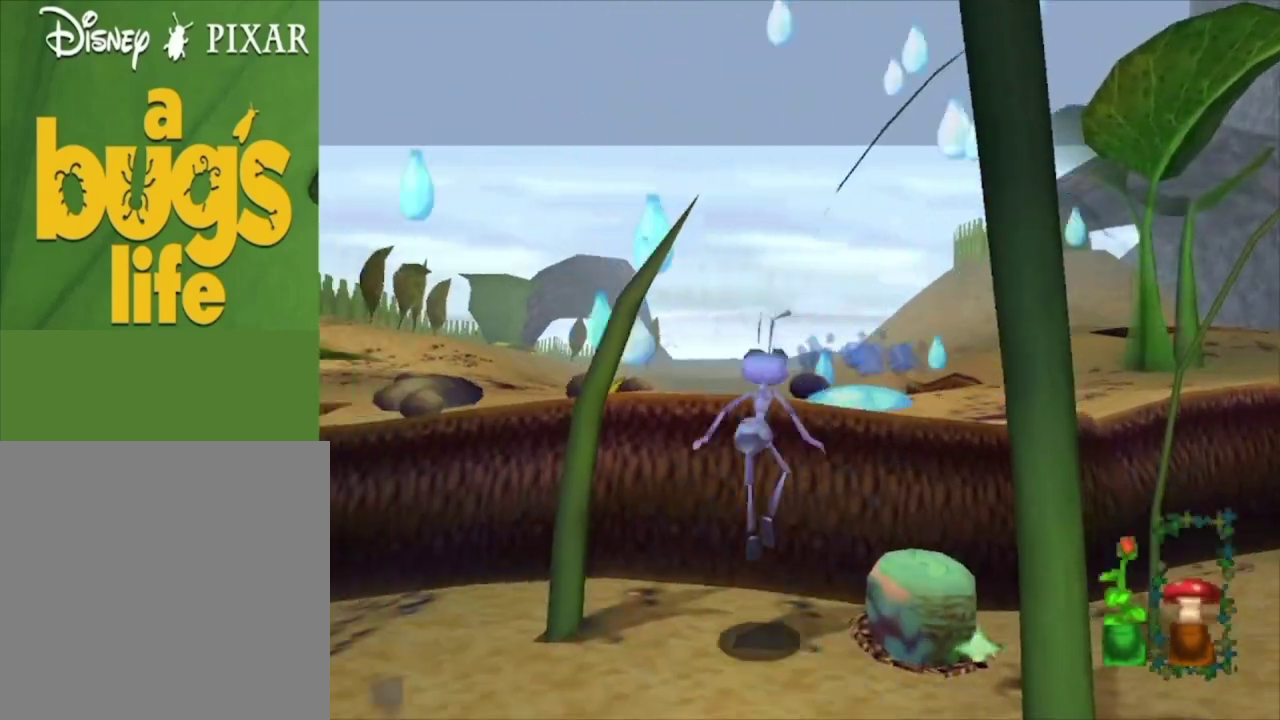
{"dt_ms": 400, "buttons": [], "left_stick": "down-right", "right_stick": "center", "events": [[167, "R1", "down"], [267, "left_stick", "right"], [333, "R1", "up"], [400, "left_stick", "down-right"]]}
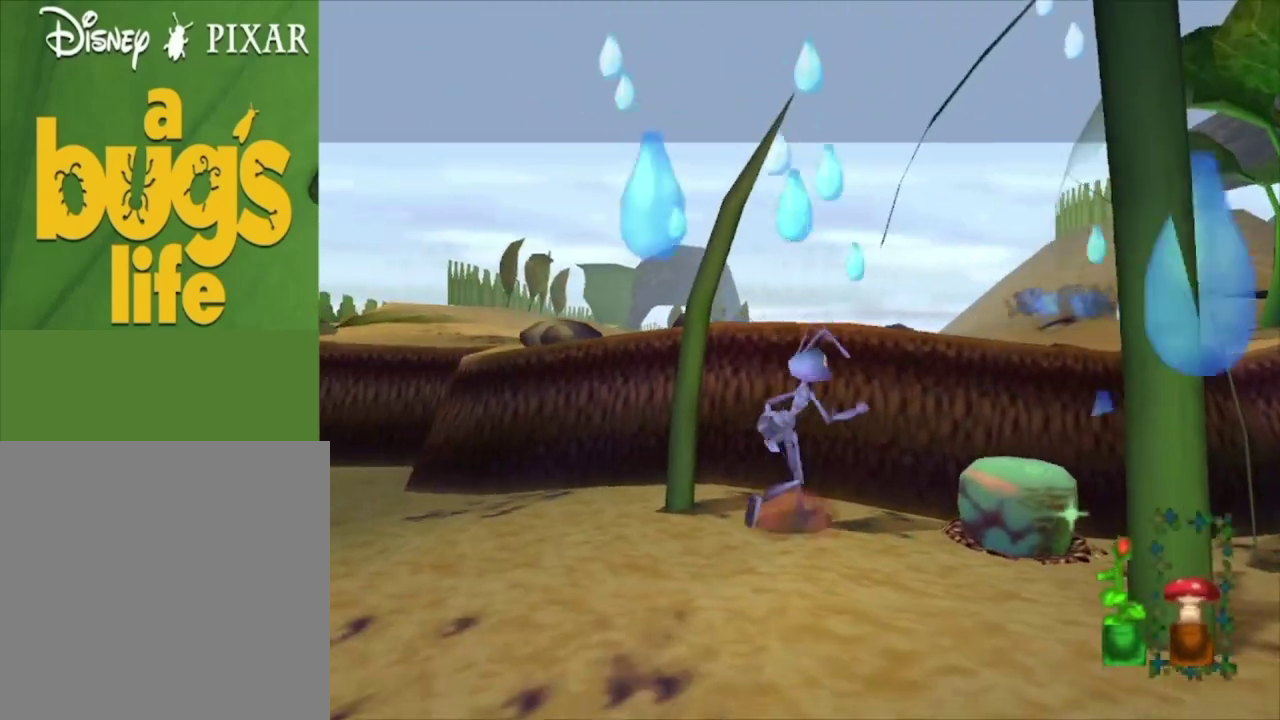
{"dt_ms": 400, "buttons": ["R1"], "left_stick": "center", "right_stick": "center", "events": [[200, "left_stick", "right"], [300, "left_stick", "up-right"], [367, "R1", "down"], [367, "left_stick", "center"]]}
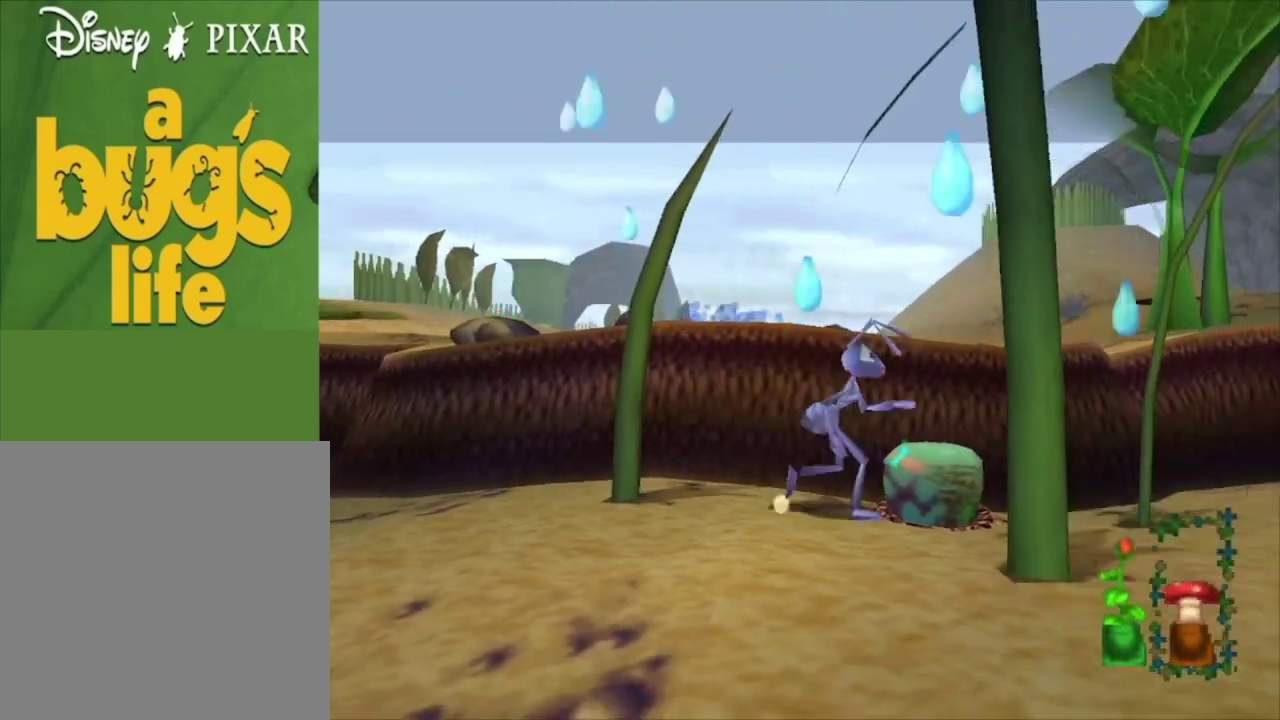
{"dt_ms": 300, "buttons": ["L1"], "left_stick": "center", "right_stick": "center", "events": [[67, "R1", "up"], [233, "L1", "down"]]}
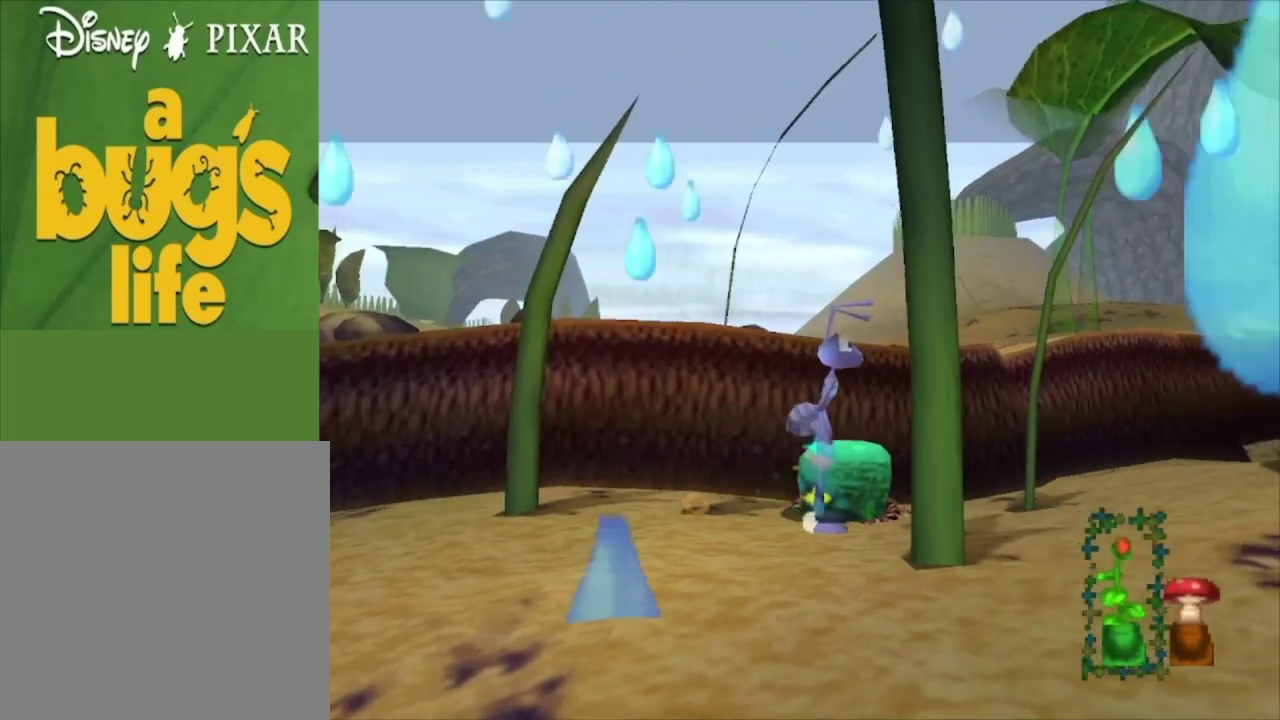
{"dt_ms": 100, "buttons": [], "left_stick": "center", "right_stick": "center", "events": [[67, "L1", "up"]]}
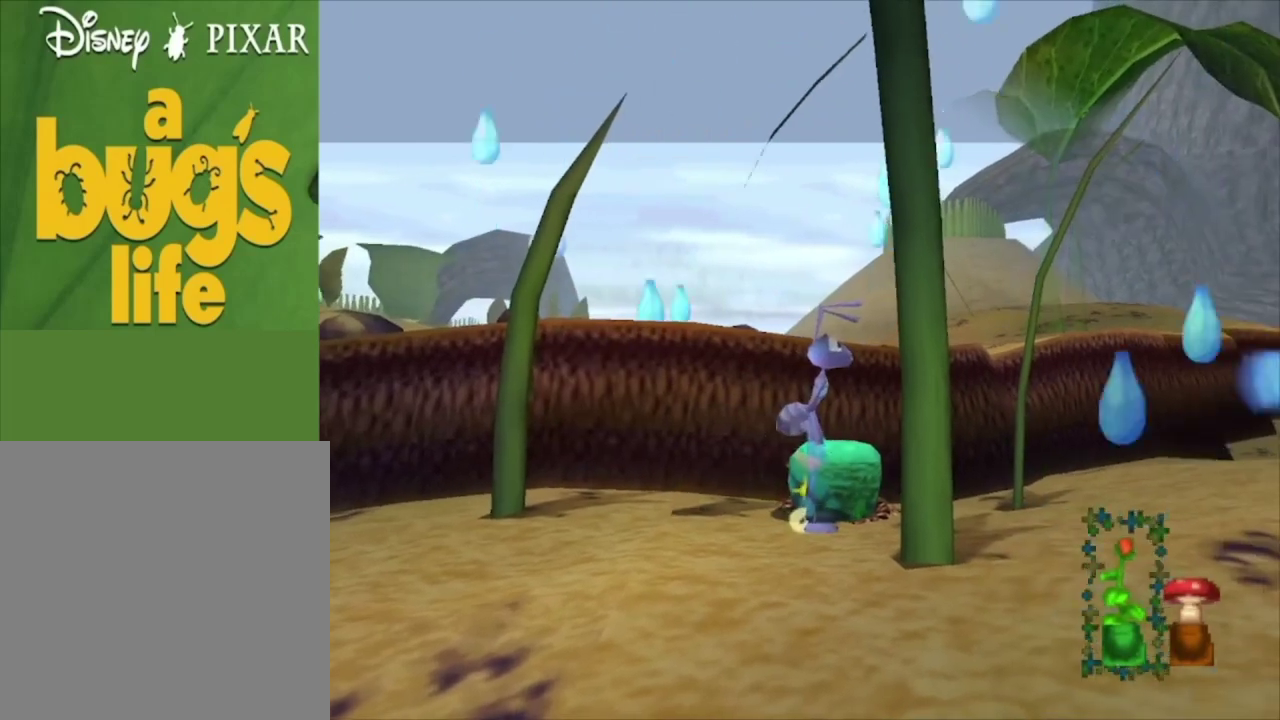
{"dt_ms": 300, "buttons": [], "left_stick": "center", "right_stick": "center", "events": []}
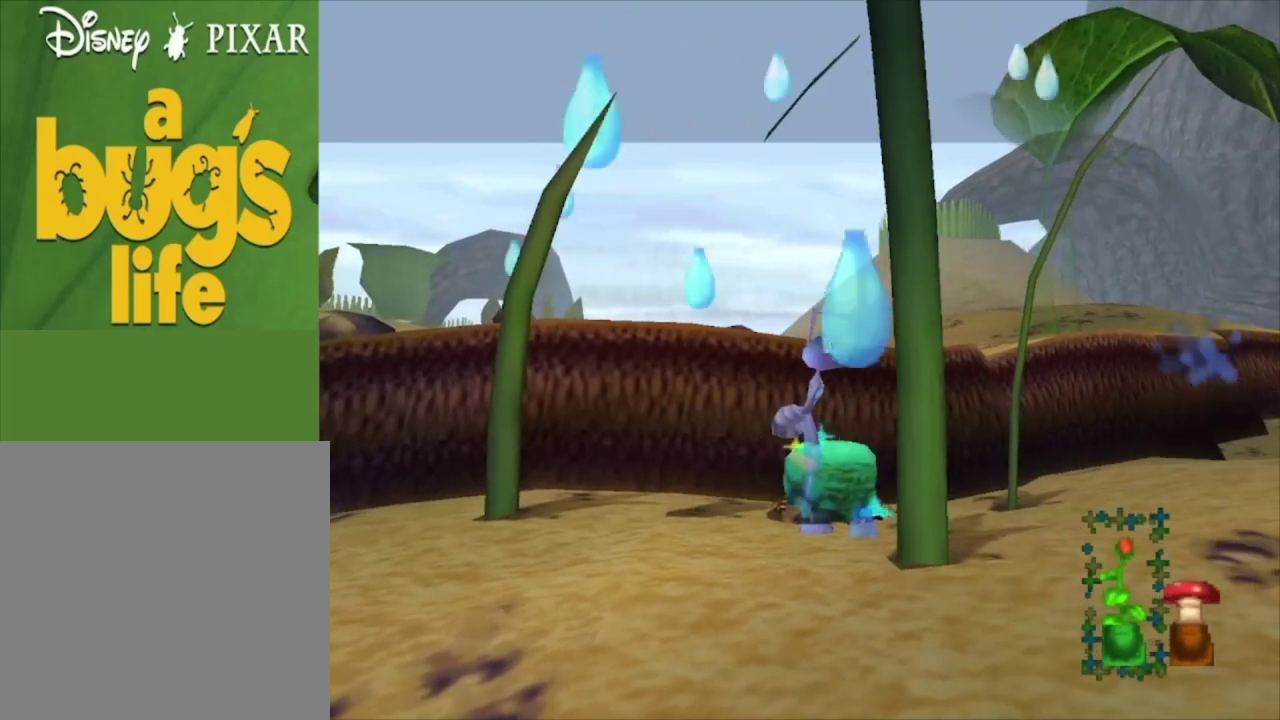
{"dt_ms": 500, "buttons": ["A"], "left_stick": "center", "right_stick": "center", "events": [[200, "left_stick", "up-right"], [300, "left_stick", "center"], [433, "A", "down"]]}
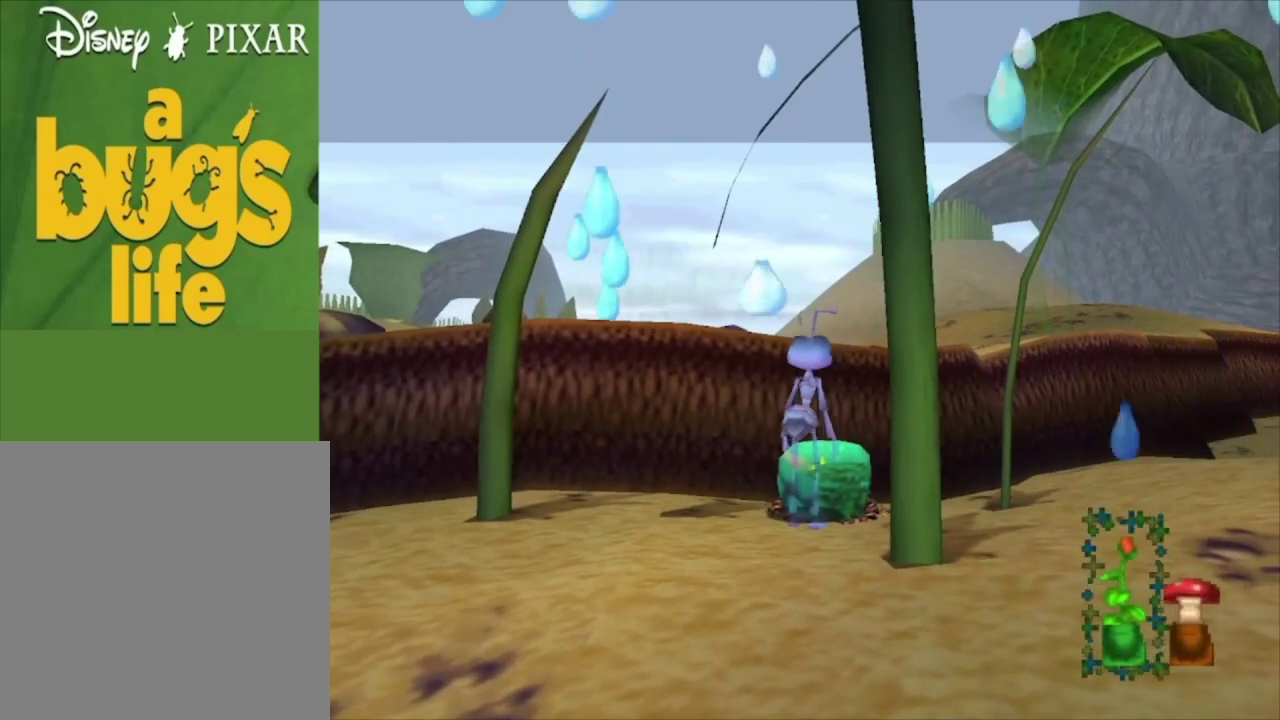
{"dt_ms": 600, "buttons": [], "left_stick": "down", "right_stick": "center", "events": [[67, "left_stick", "up-right"], [167, "A", "up"], [333, "left_stick", "center"], [533, "left_stick", "down"]]}
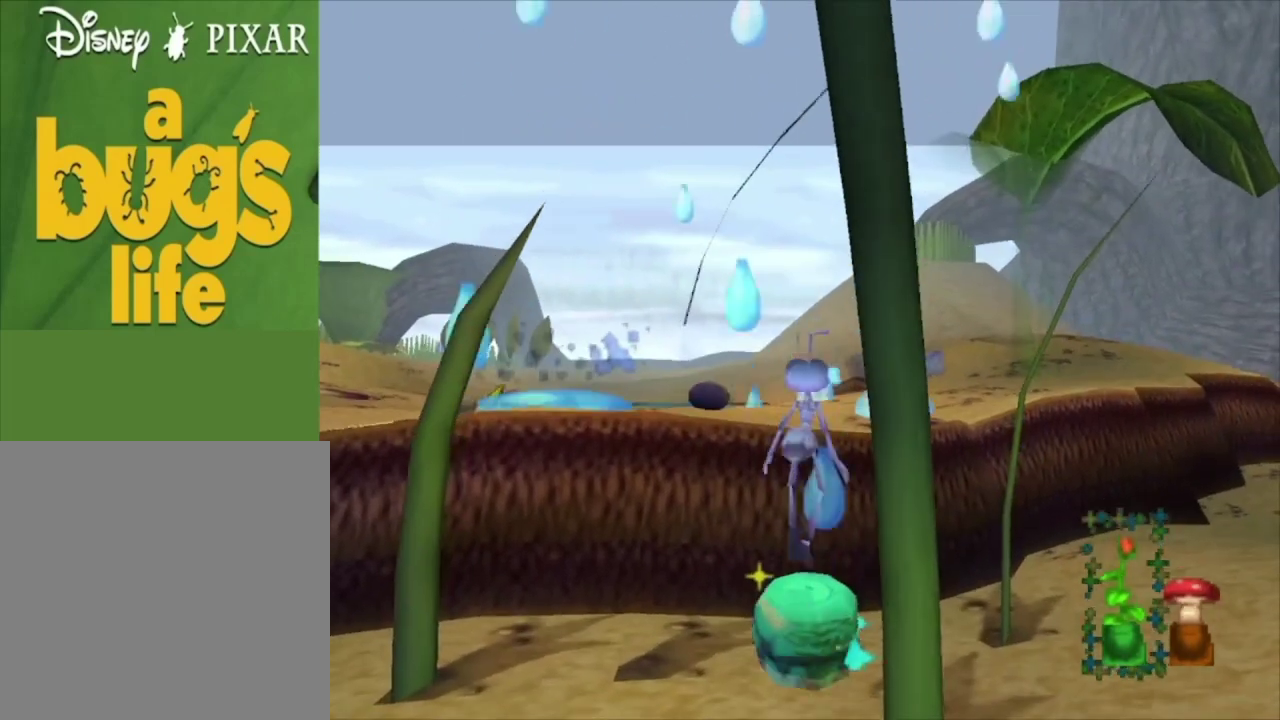
{"dt_ms": 400, "buttons": [], "left_stick": "up", "right_stick": "center", "events": [[233, "left_stick", "center"], [400, "left_stick", "up"]]}
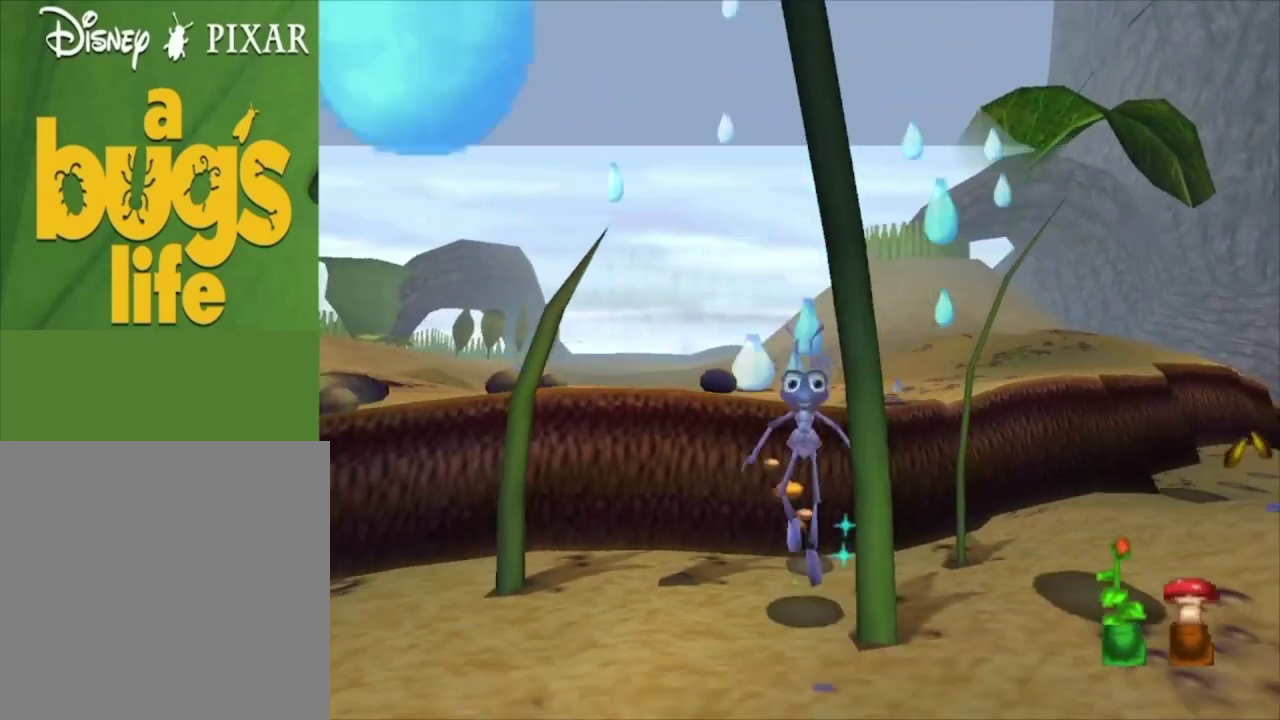
{"dt_ms": 500, "buttons": [], "left_stick": "center", "right_stick": "center", "events": [[133, "left_stick", "center"]]}
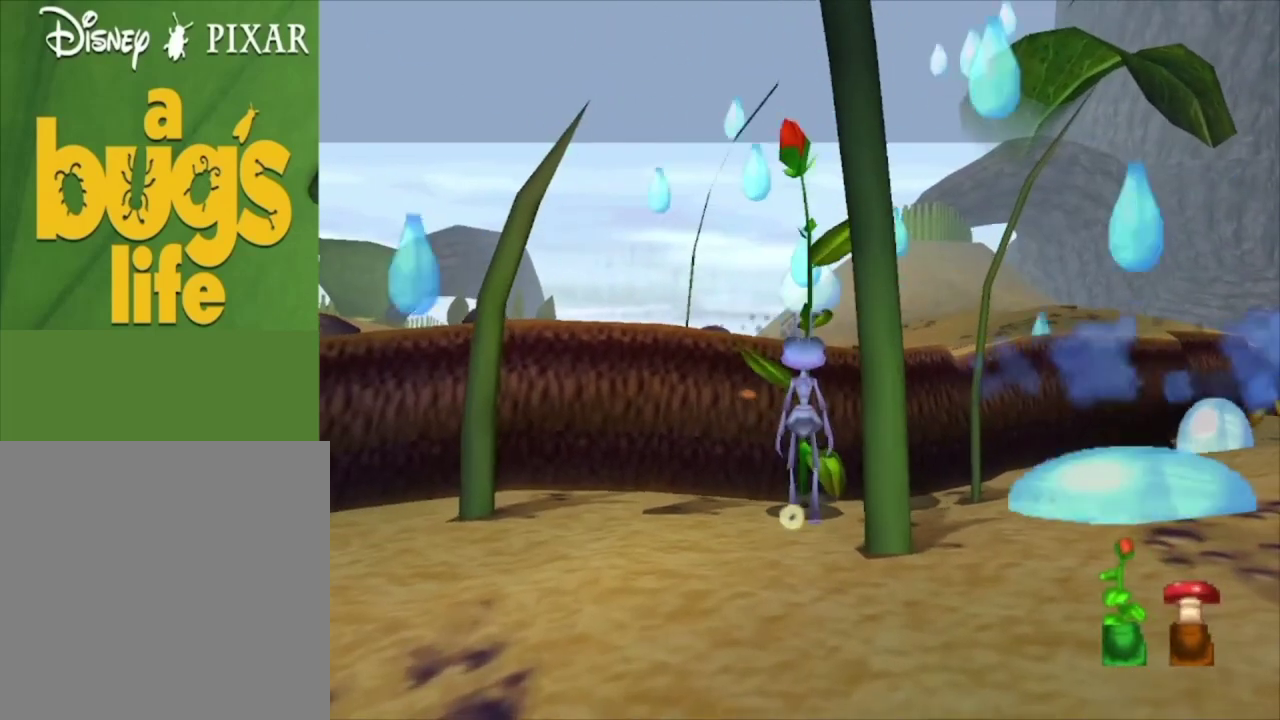
{"dt_ms": 300, "buttons": ["A"], "left_stick": "up-right", "right_stick": "center", "events": [[267, "A", "down"], [267, "left_stick", "up-right"]]}